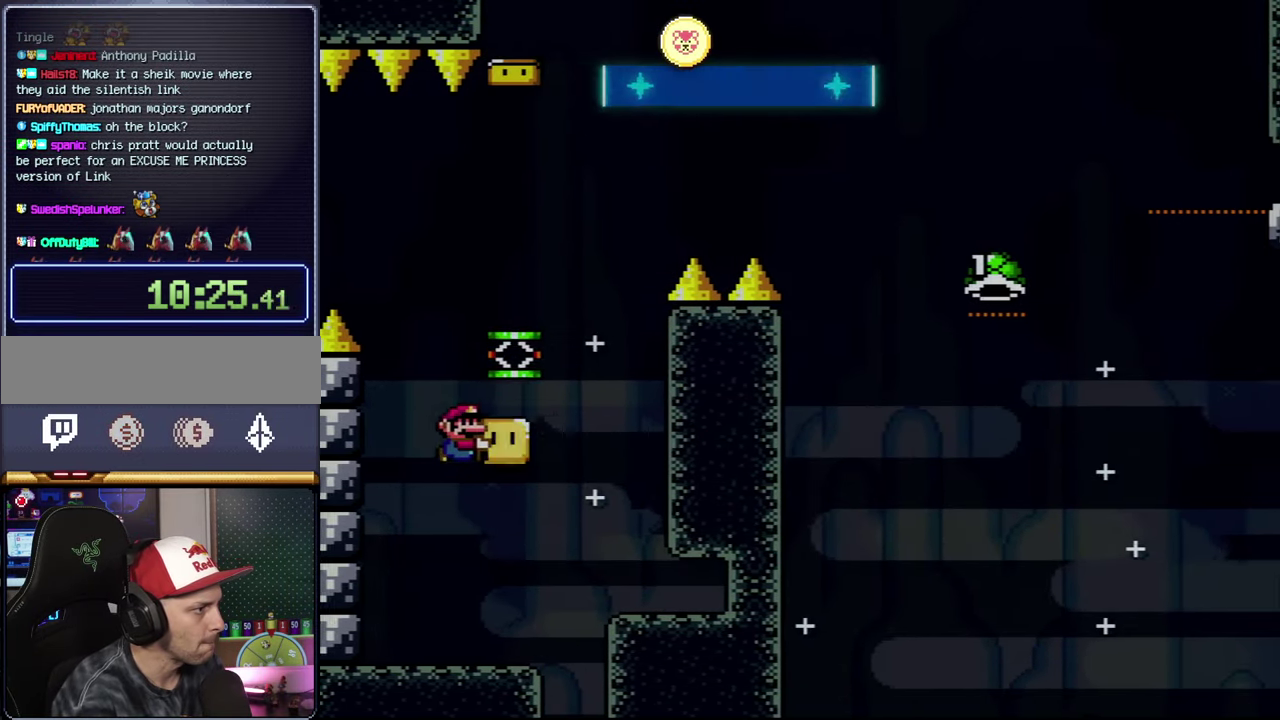
Gameplay with a controller (Nintendo layout); each line is a JSON object with the inputs held at the frame after it. "events" lists button and stick changes between this image and that frame as [ms after this image, input, new state], when the widget could be followed in between. Not read: L3 R3.
{"buttons": ["B", "Y"], "events": [[50, "DPAD_RIGHT", "up"], [66, "B", "up"], [266, "DPAD_RIGHT", "down"], [333, "B", "down"], [483, "DPAD_RIGHT", "up"]]}
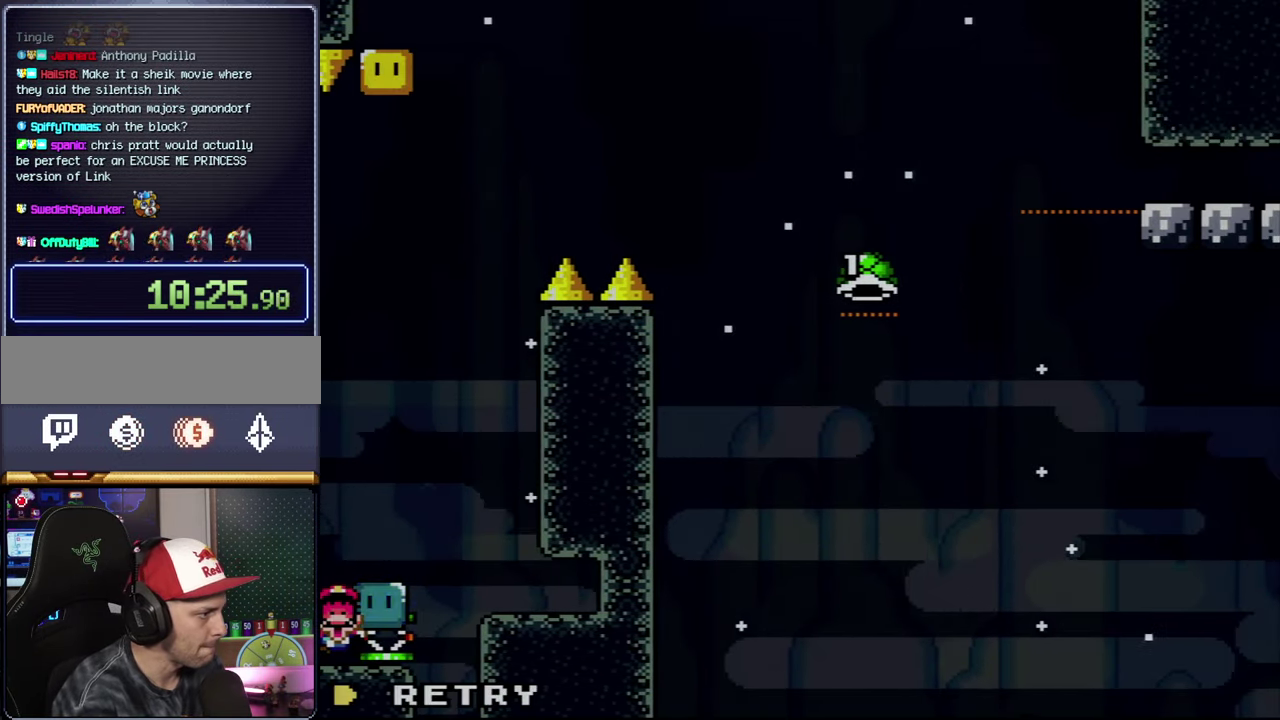
{"buttons": ["A"], "events": [[233, "B", "up"], [350, "Y", "up"], [450, "A", "down"]]}
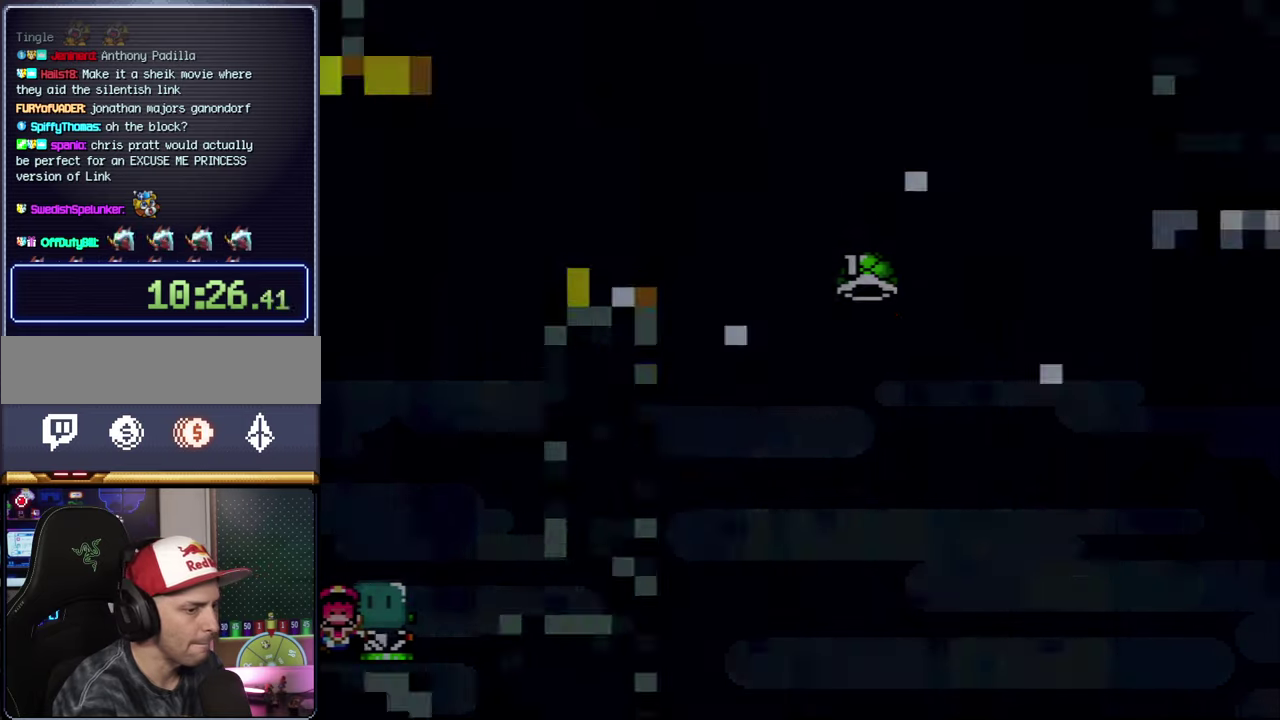
{"buttons": ["A"], "events": [[83, "A", "up"], [133, "A", "down"]]}
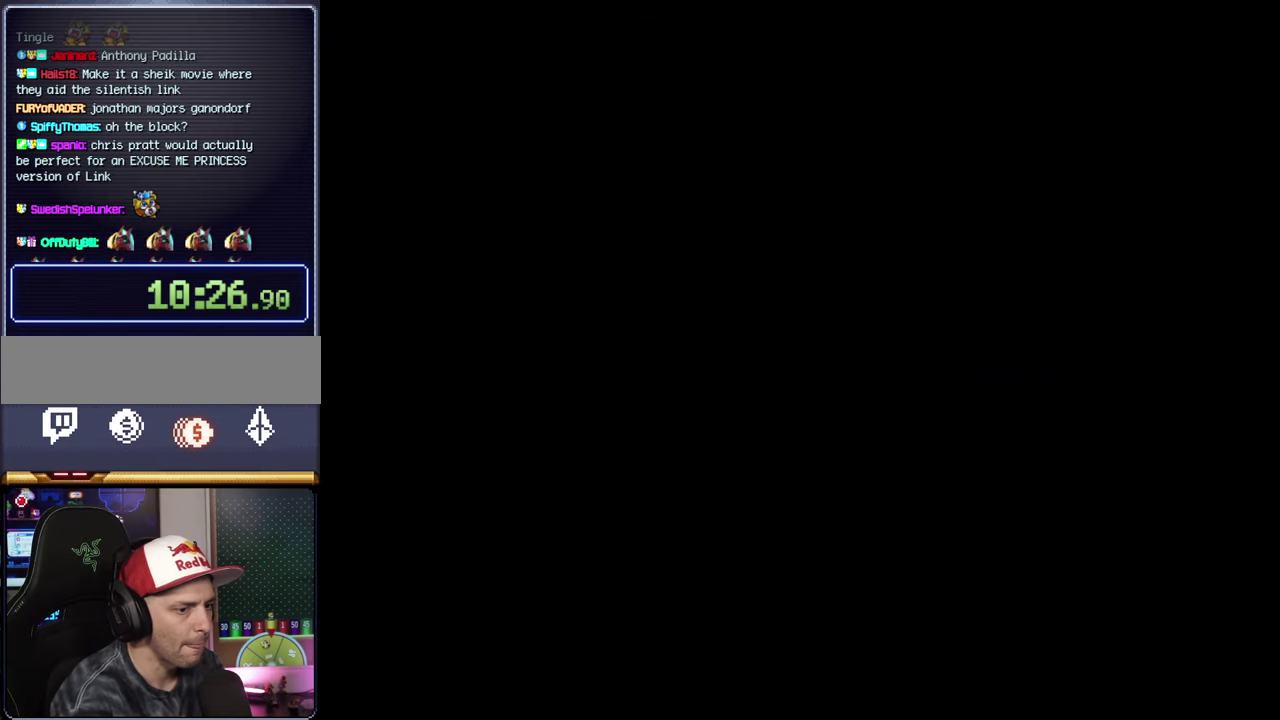
{"buttons": ["A"], "events": []}
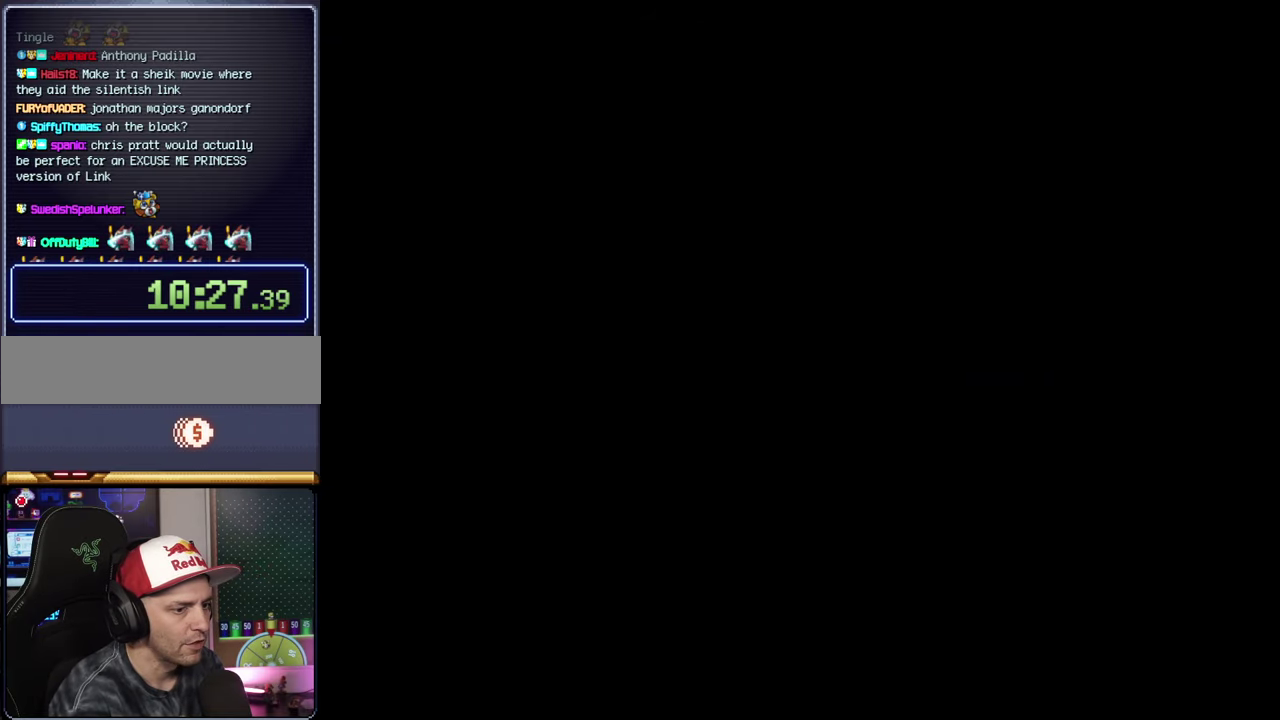
{"buttons": ["Y"], "events": [[133, "A", "up"], [133, "Y", "down"]]}
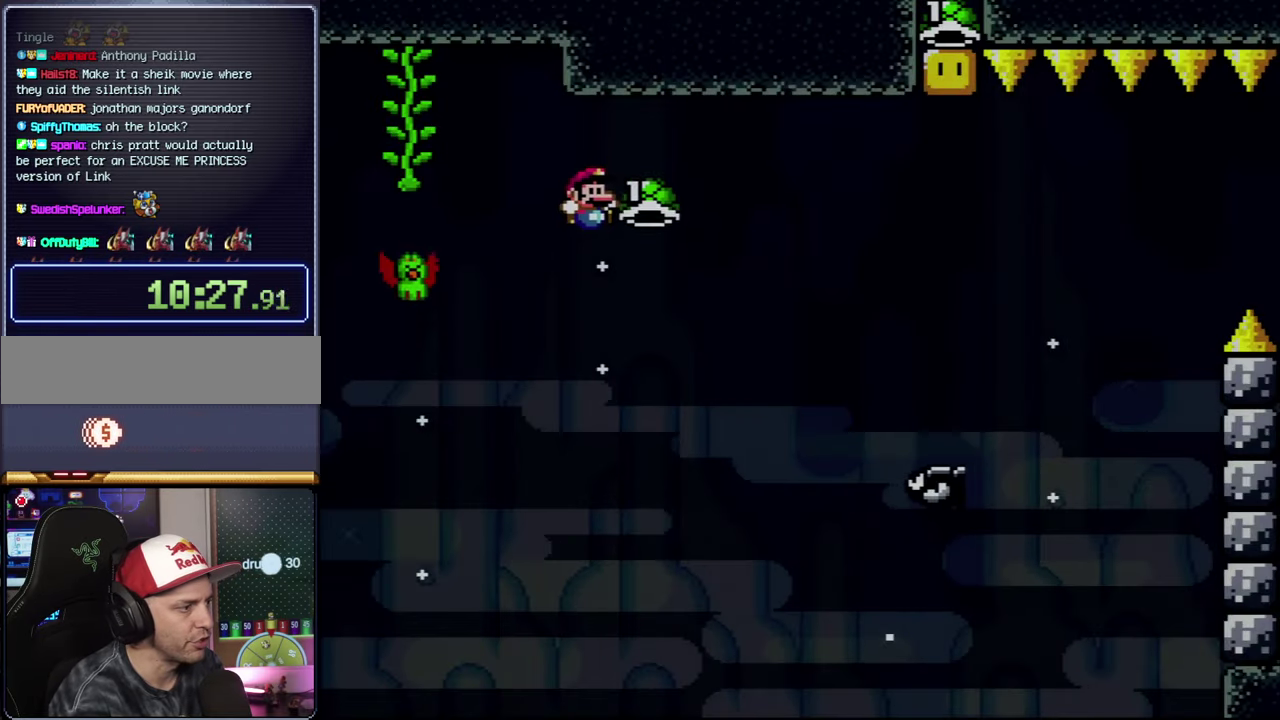
{"buttons": ["Y", "DPAD_RIGHT"], "events": [[83, "DPAD_RIGHT", "down"], [133, "B", "down"], [450, "B", "up"]]}
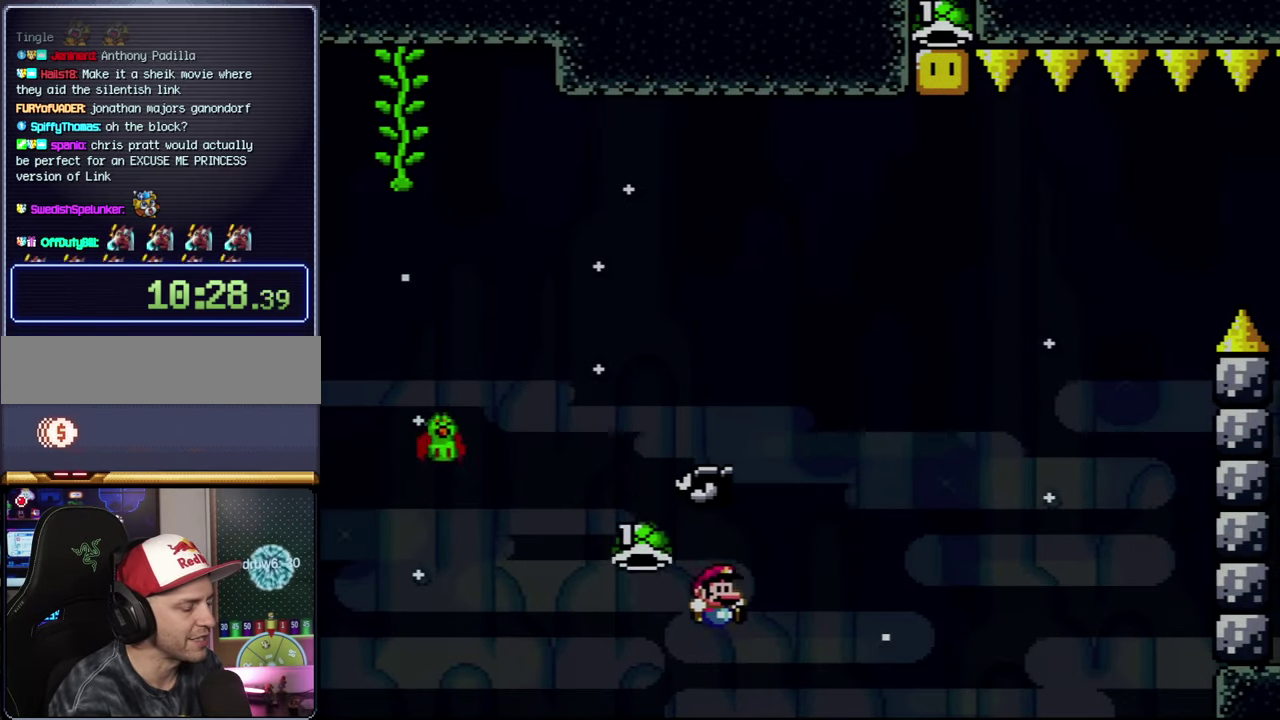
{"buttons": ["A"], "events": [[17, "DPAD_RIGHT", "up"], [67, "Y", "up"], [133, "DPAD_LEFT", "down"], [200, "A", "down"], [333, "DPAD_LEFT", "up"], [350, "A", "up"], [417, "A", "down"]]}
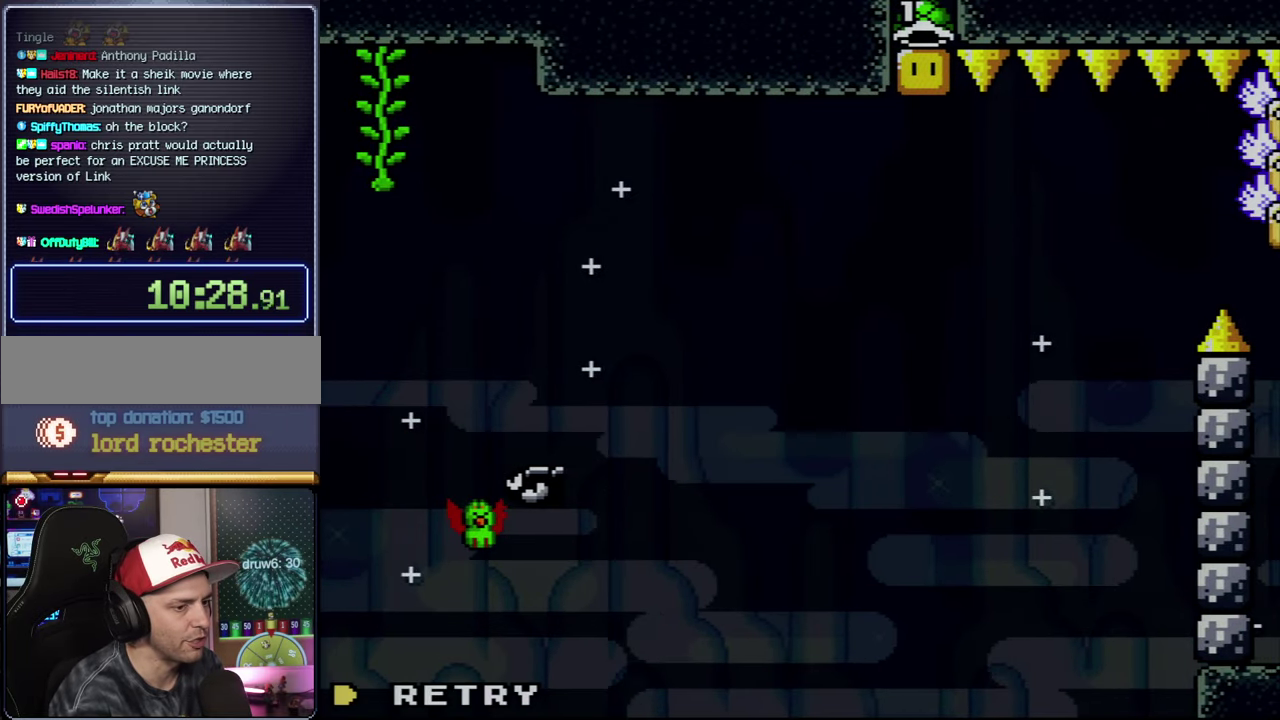
{"buttons": ["B", "Y"], "events": [[50, "A", "up"], [133, "A", "down"], [233, "A", "up"], [350, "Y", "down"], [383, "B", "down"]]}
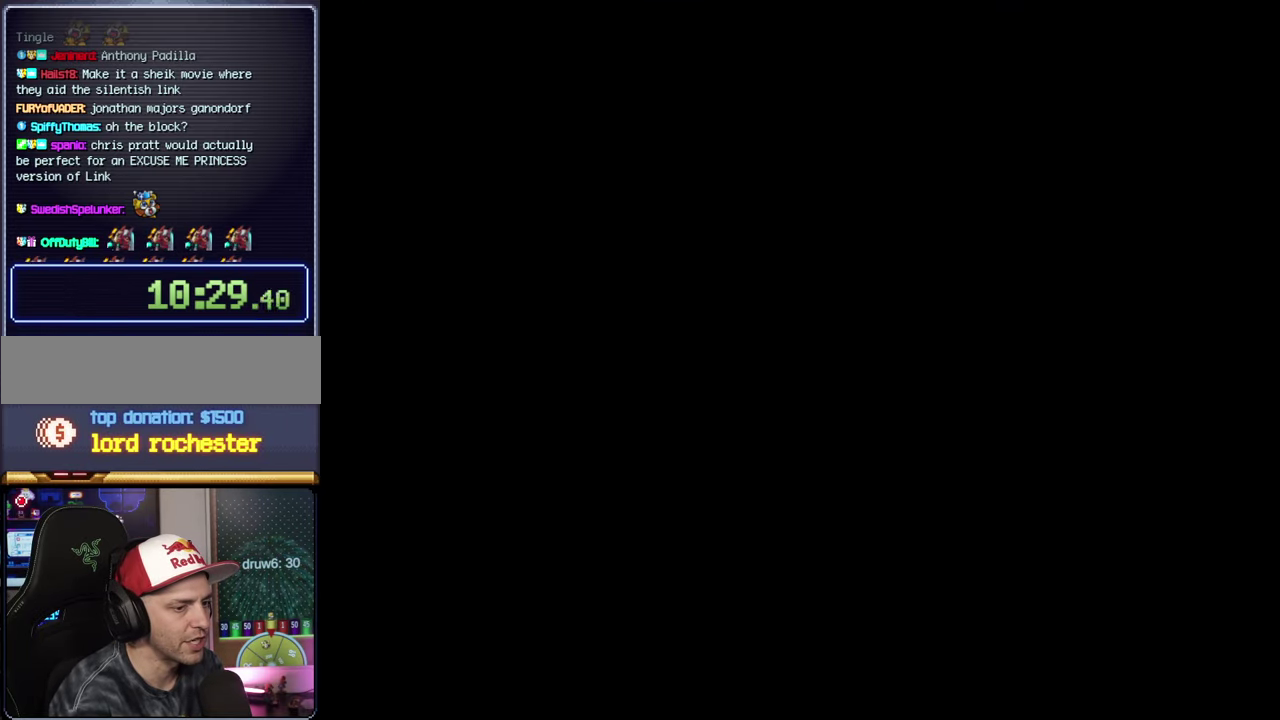
{"buttons": ["B", "Y"], "events": []}
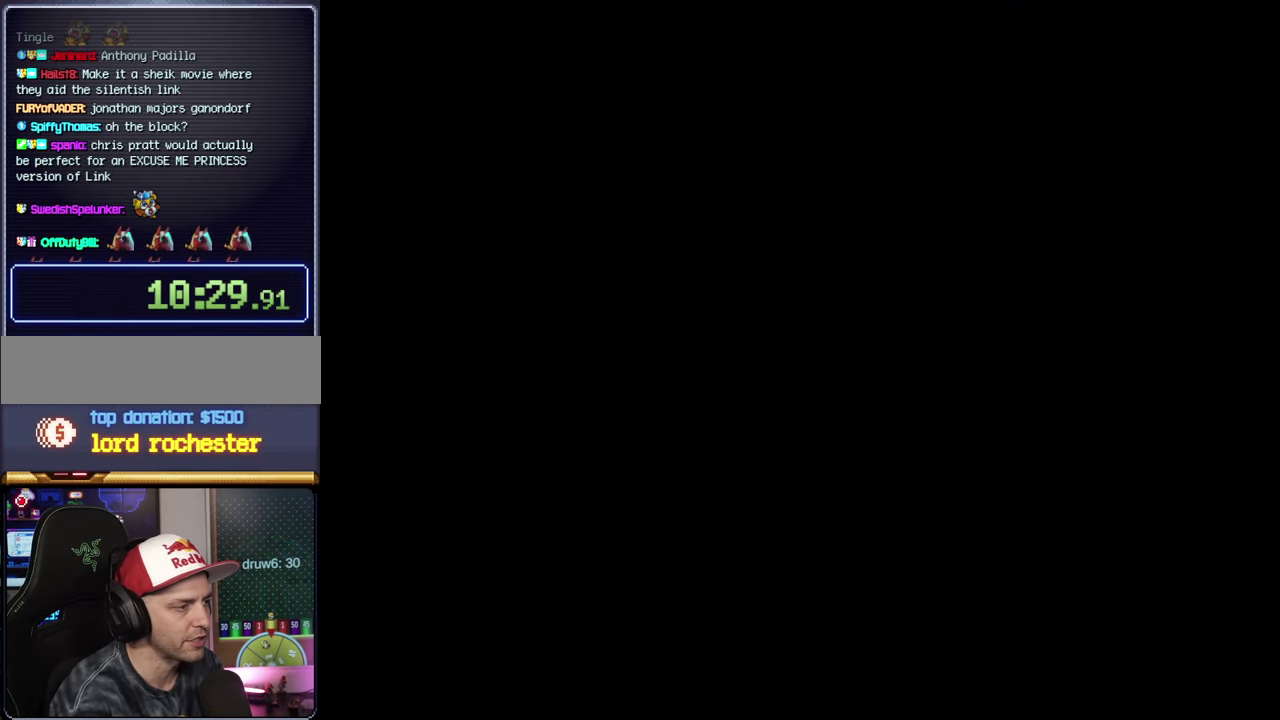
{"buttons": ["B", "Y", "DPAD_RIGHT"], "events": [[317, "DPAD_RIGHT", "down"]]}
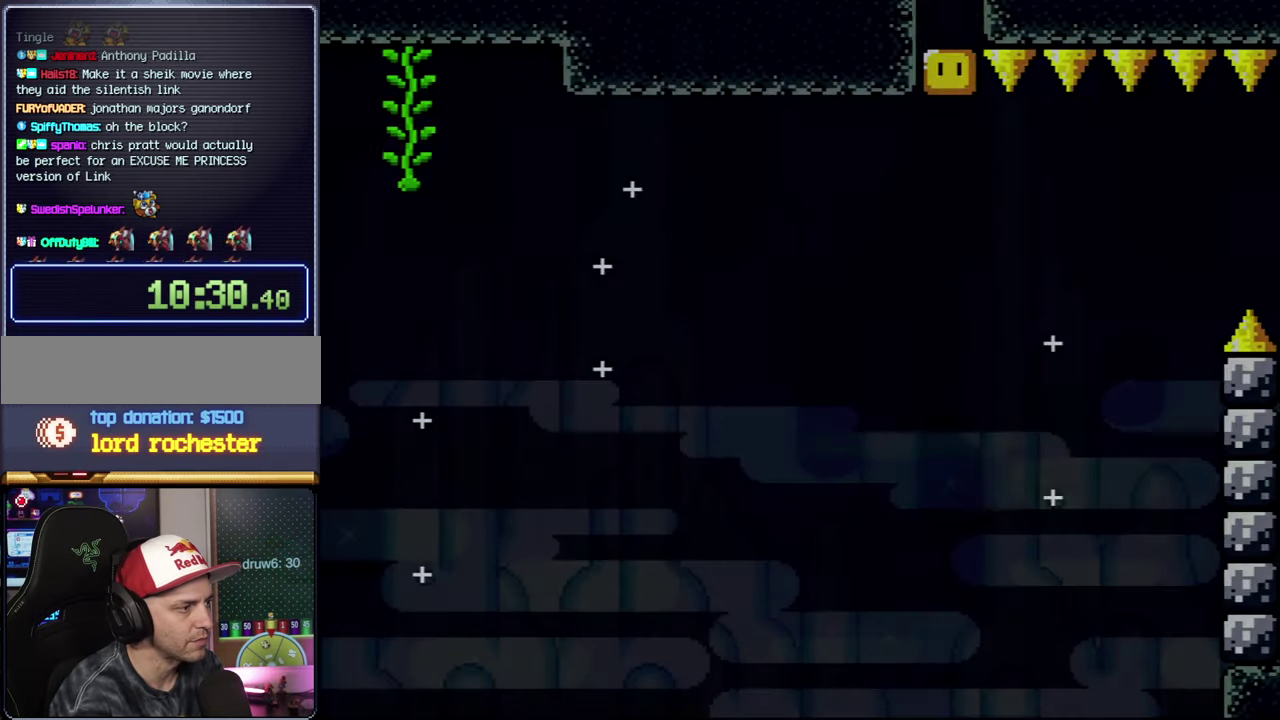
{"buttons": ["B", "Y", "DPAD_UP", "DPAD_RIGHT"], "events": [[417, "DPAD_UP", "down"]]}
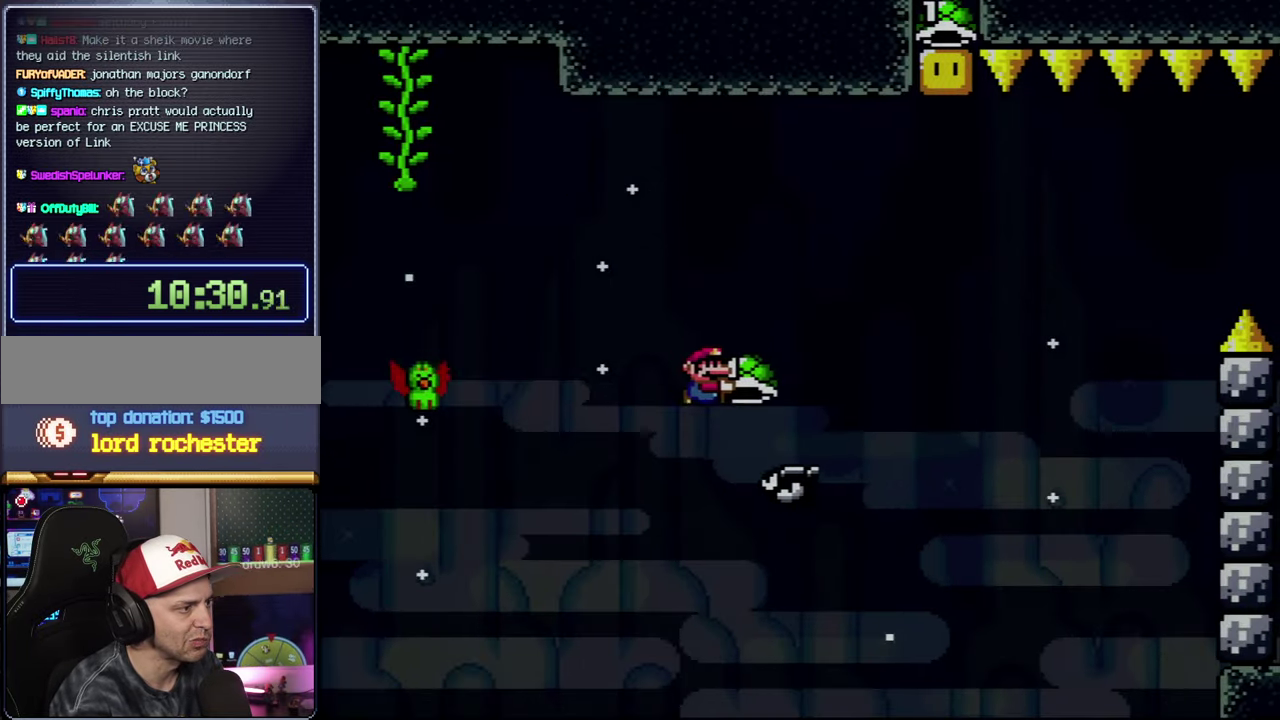
{"buttons": ["B", "DPAD_LEFT"], "events": [[350, "DPAD_RIGHT", "up"], [384, "Y", "up"], [417, "DPAD_LEFT", "down"], [450, "DPAD_UP", "up"]]}
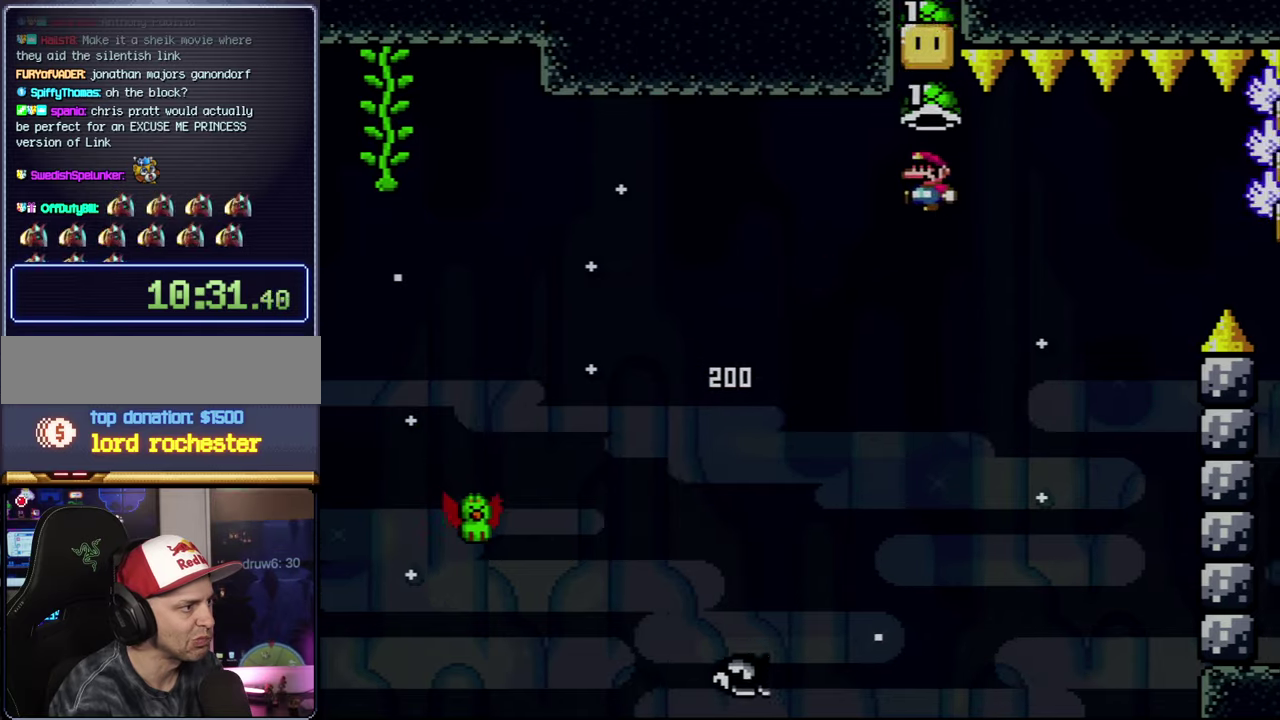
{"buttons": ["B", "Y"], "events": [[200, "B", "up"], [234, "DPAD_LEFT", "up"], [234, "DPAD_RIGHT", "down"], [334, "B", "down"], [334, "Y", "down"], [450, "DPAD_RIGHT", "up"]]}
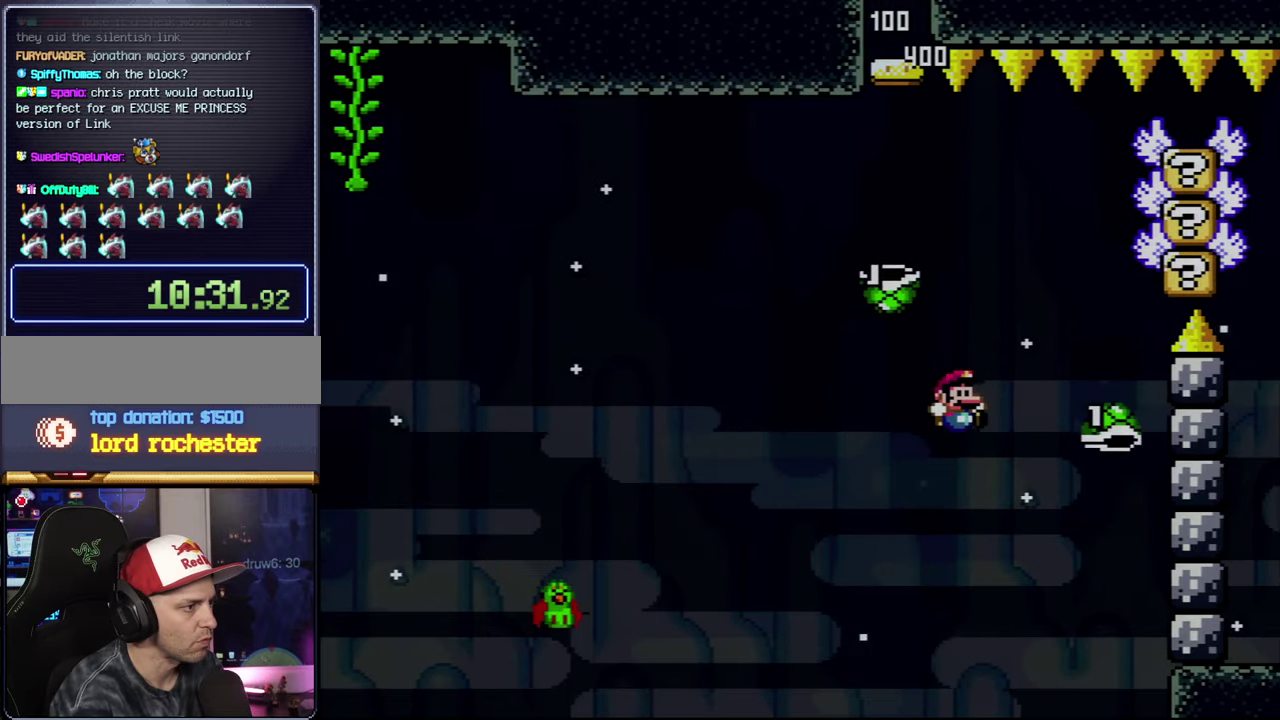
{"buttons": ["B", "Y", "DPAD_LEFT"], "events": [[84, "DPAD_LEFT", "down"]]}
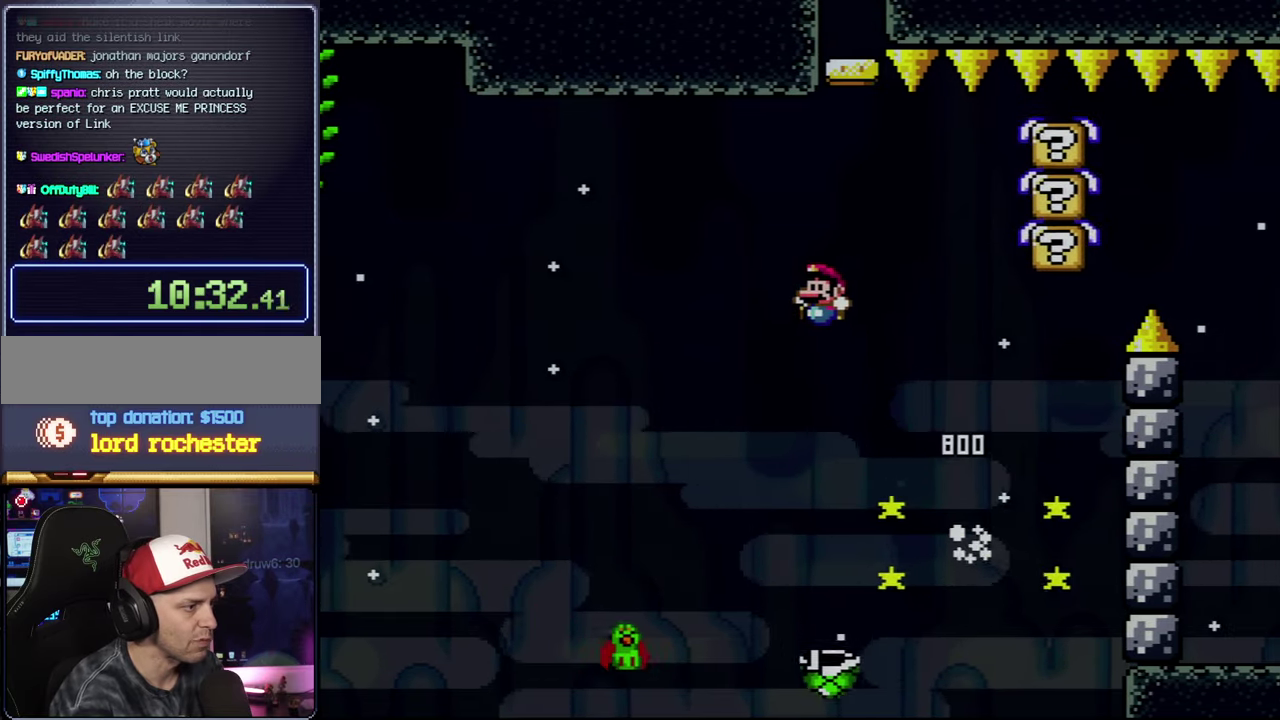
{"buttons": ["DPAD_RIGHT"], "events": [[17, "DPAD_LEFT", "up"], [84, "DPAD_RIGHT", "down"], [134, "B", "up"], [267, "DPAD_RIGHT", "up"], [267, "Y", "up"], [300, "DPAD_LEFT", "down"], [450, "DPAD_LEFT", "up"], [484, "DPAD_RIGHT", "down"]]}
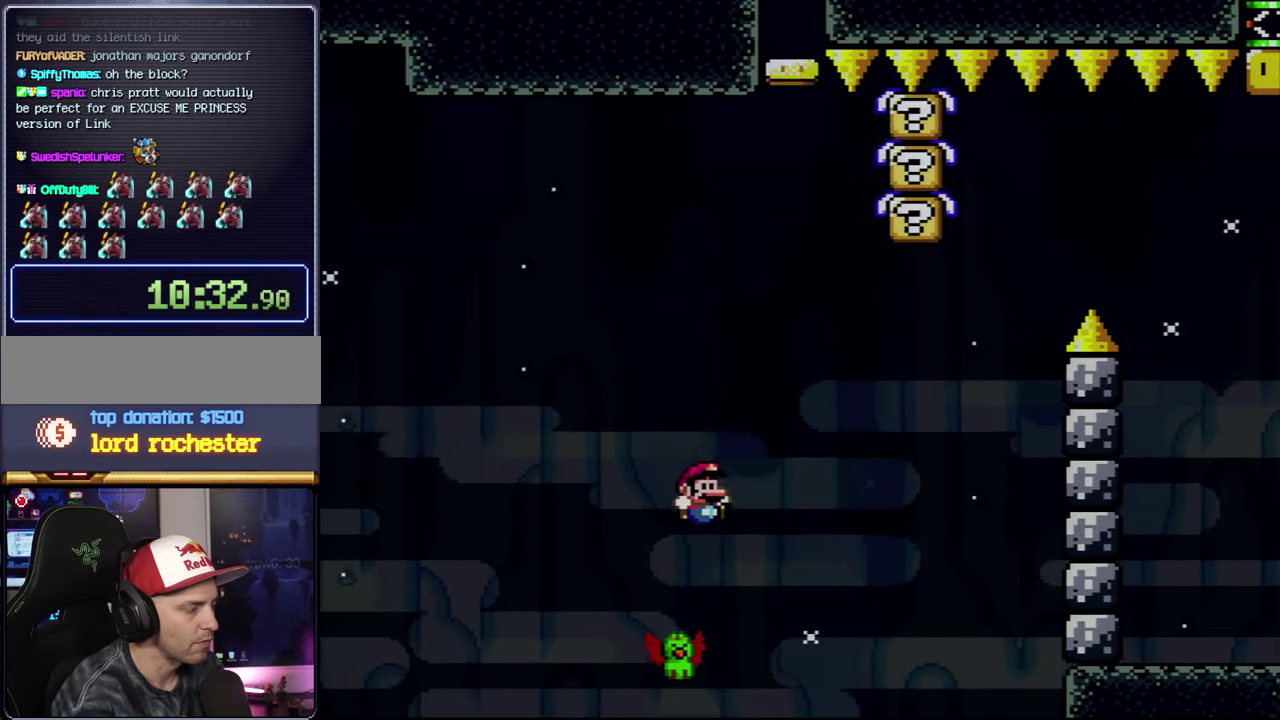
{"buttons": ["A", "DPAD_LEFT"], "events": [[367, "DPAD_RIGHT", "up"], [450, "DPAD_LEFT", "down"], [484, "A", "down"]]}
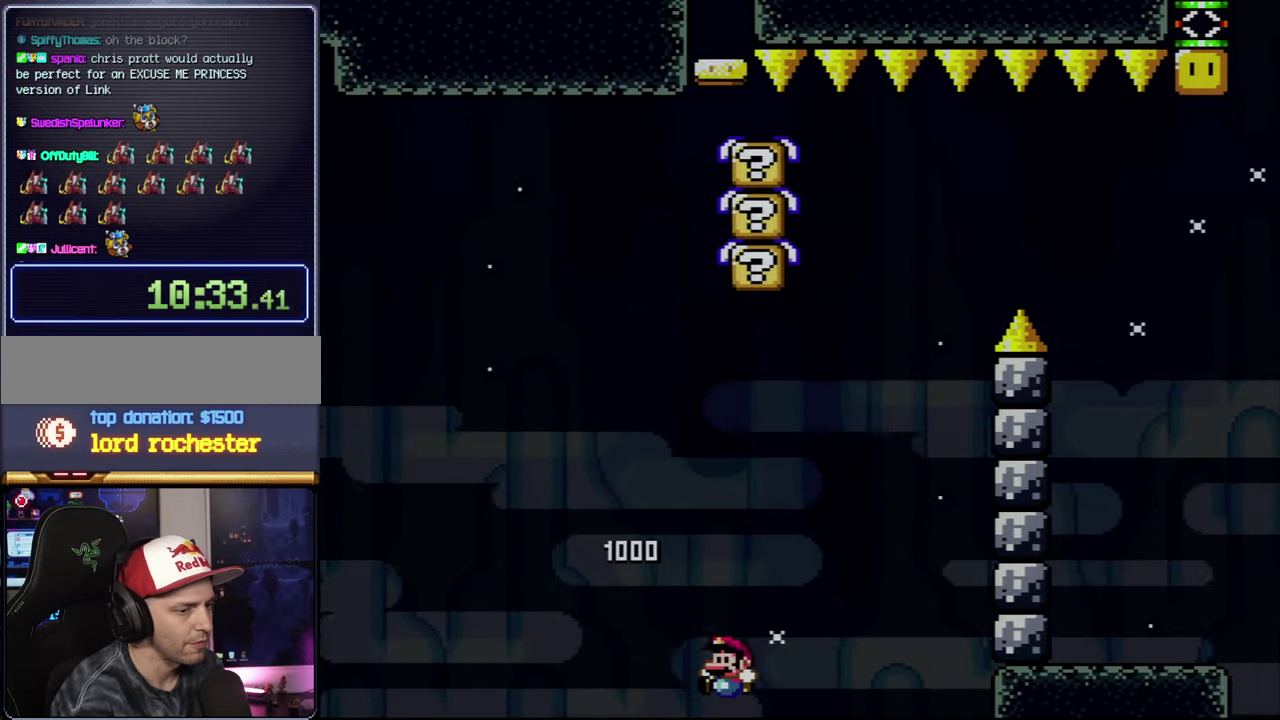
{"buttons": ["A"], "events": [[117, "A", "up"], [134, "DPAD_LEFT", "up"], [200, "DPAD_RIGHT", "down"], [234, "A", "down"], [334, "A", "up"], [334, "DPAD_RIGHT", "up"], [417, "A", "down"]]}
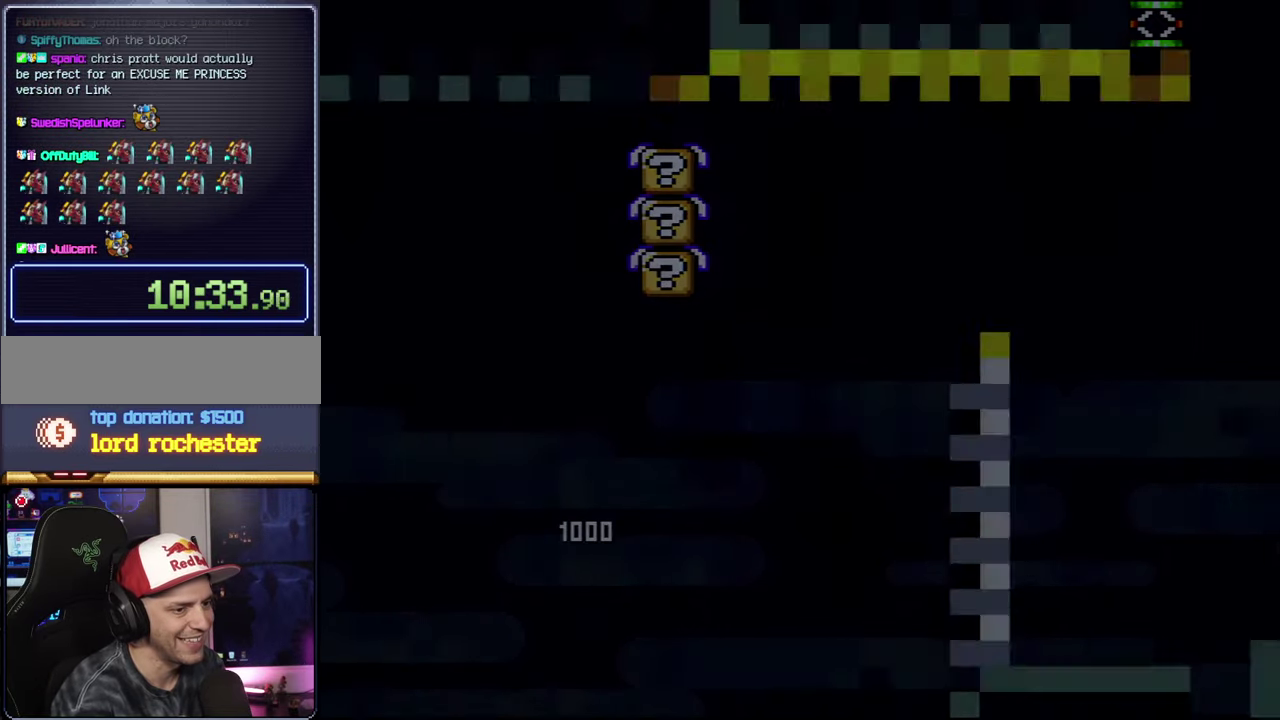
{"buttons": ["A"], "events": [[17, "A", "up"], [84, "A", "down"]]}
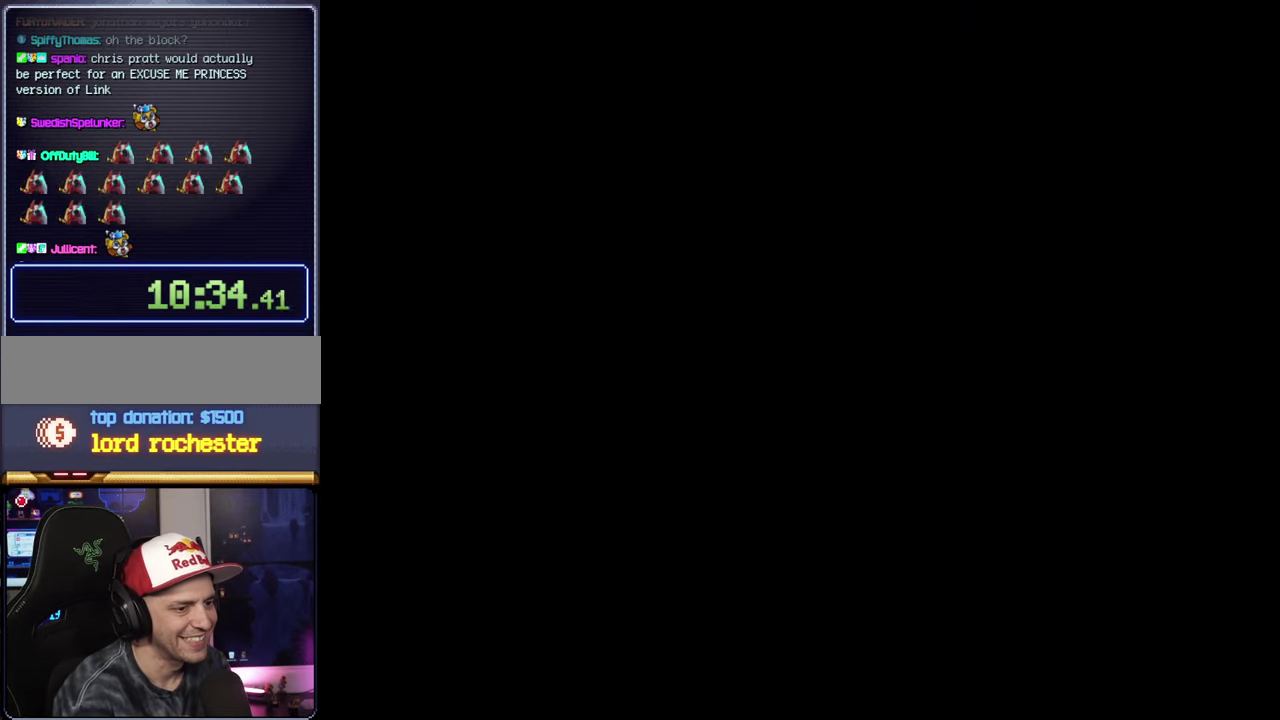
{"buttons": ["A"], "events": []}
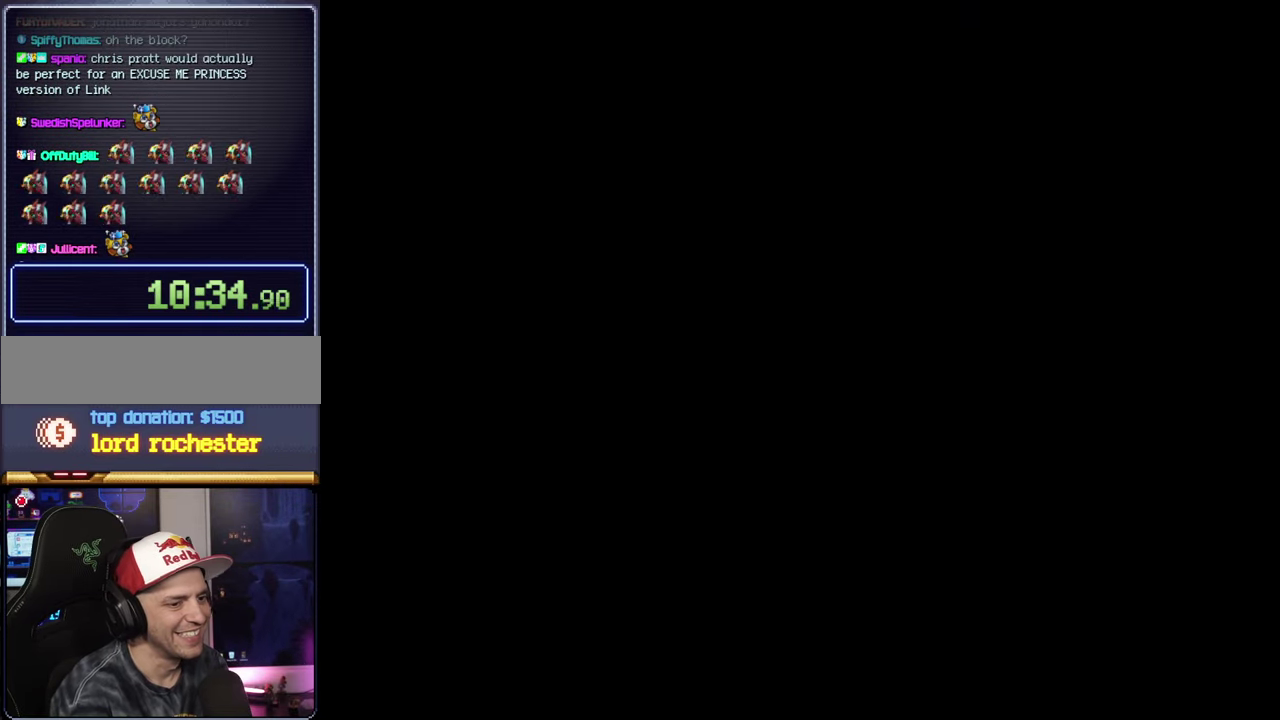
{"buttons": ["B", "Y", "DPAD_RIGHT"], "events": [[50, "A", "up"], [100, "B", "down"], [100, "DPAD_RIGHT", "down"], [100, "Y", "down"]]}
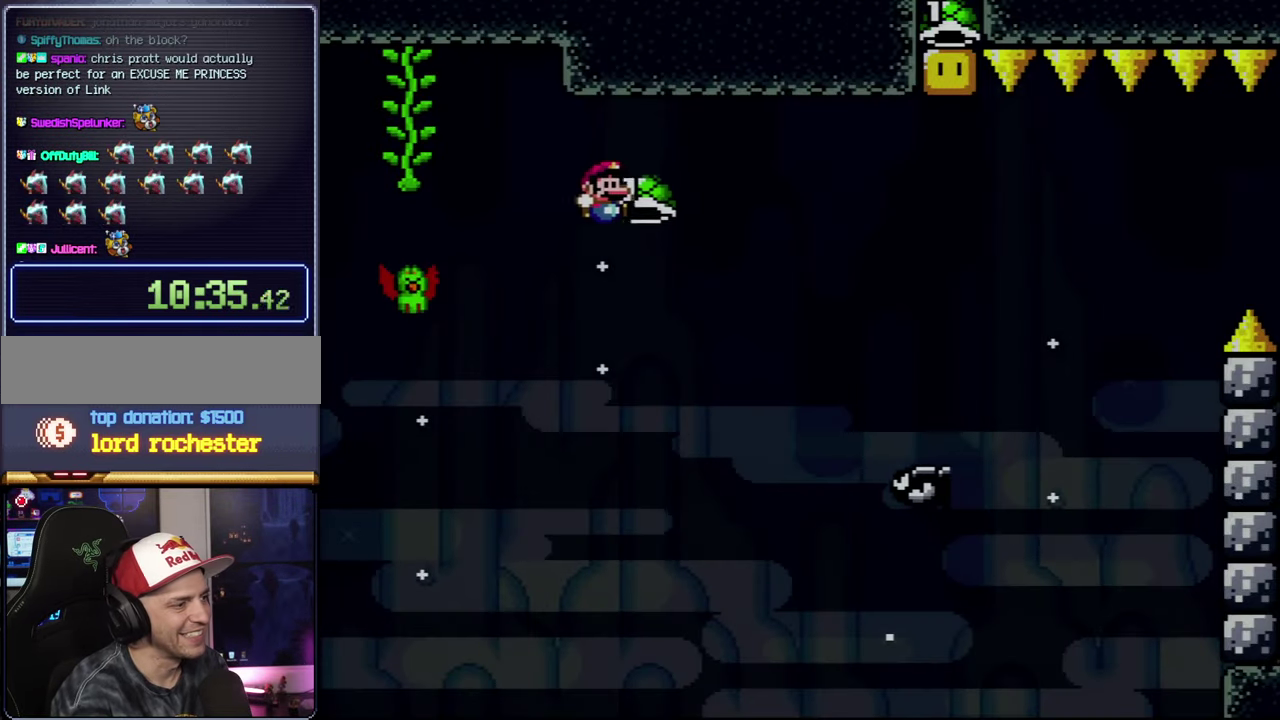
{"buttons": ["B", "Y", "DPAD_UP", "DPAD_RIGHT"], "events": [[267, "DPAD_UP", "down"]]}
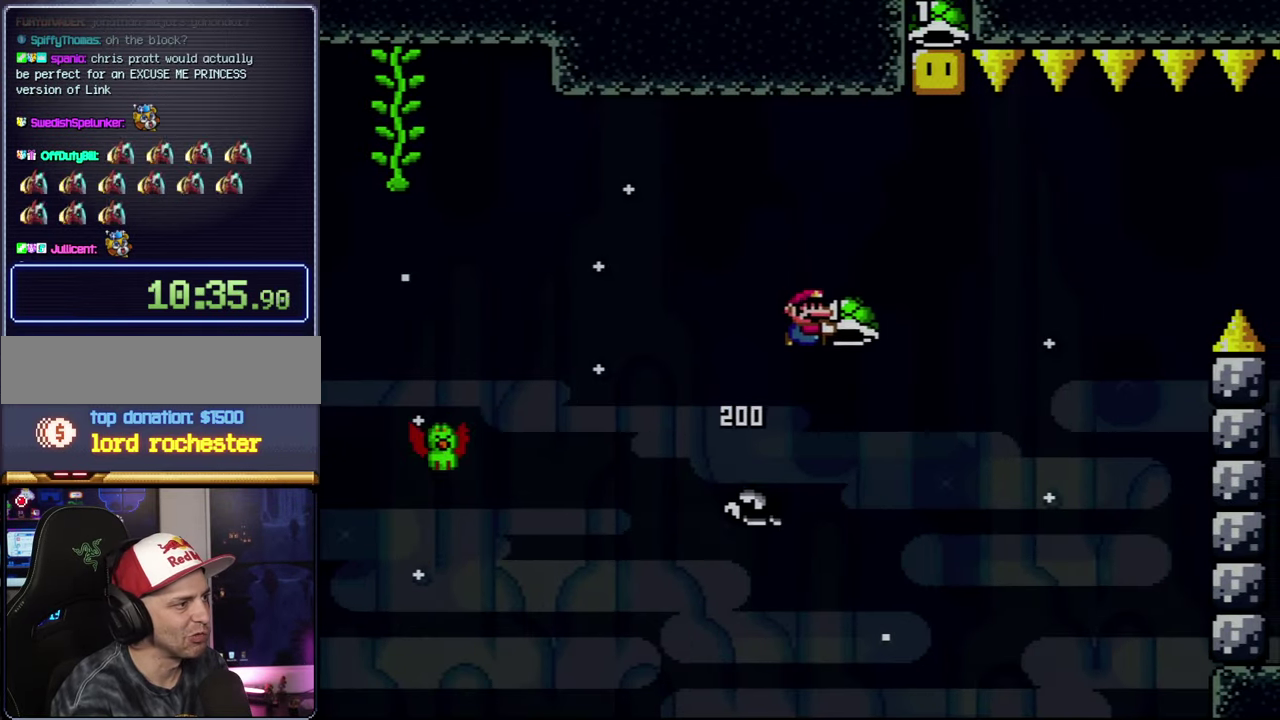
{"buttons": [], "events": [[117, "DPAD_RIGHT", "up"], [134, "Y", "up"], [167, "DPAD_LEFT", "down"], [200, "DPAD_UP", "up"], [483, "B", "up"], [483, "DPAD_LEFT", "up"]]}
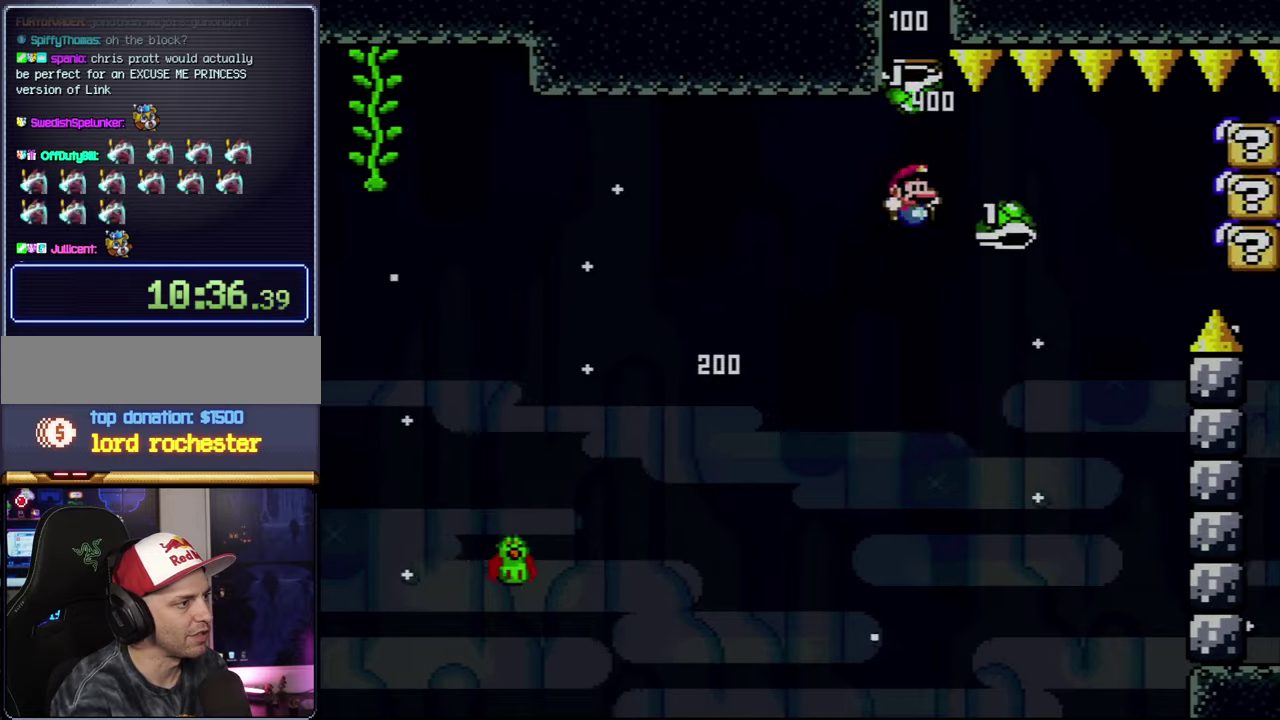
{"buttons": ["B", "Y", "DPAD_LEFT"], "events": [[16, "DPAD_RIGHT", "down"], [133, "B", "down"], [133, "Y", "down"], [200, "DPAD_RIGHT", "up"], [350, "DPAD_LEFT", "down"]]}
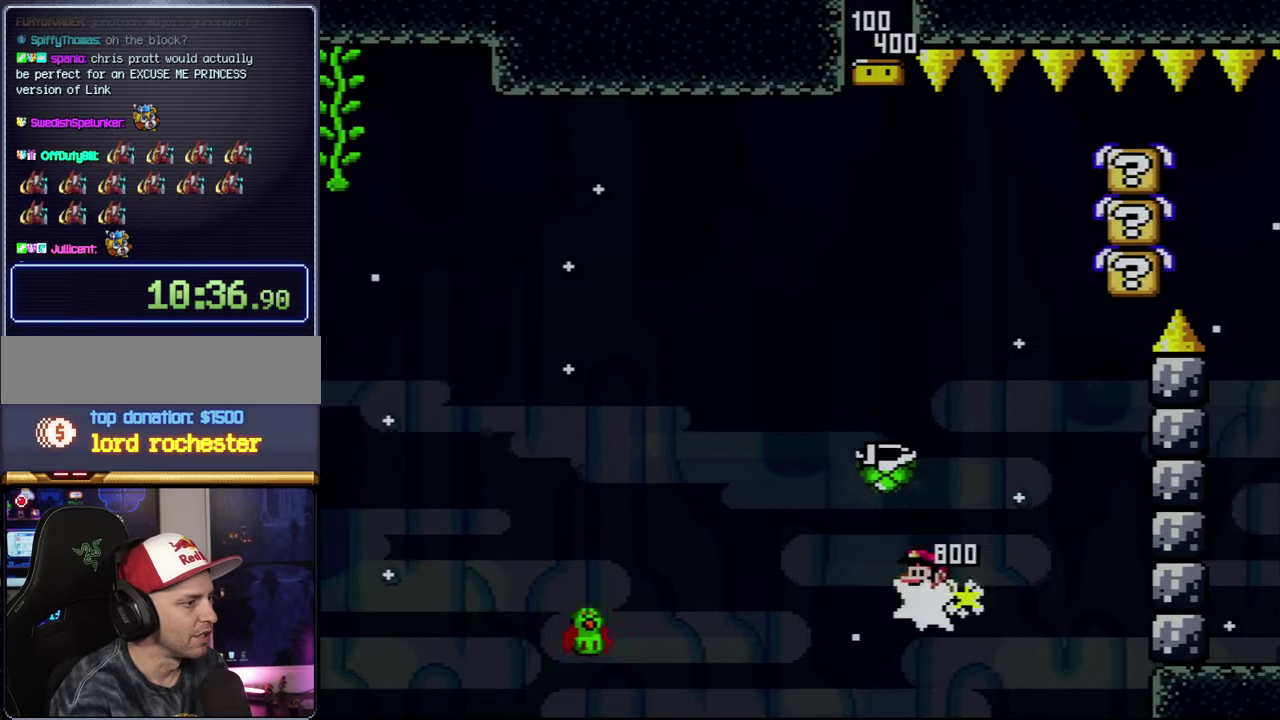
{"buttons": ["B", "Y", "DPAD_LEFT"], "events": [[200, "DPAD_LEFT", "up"], [266, "DPAD_RIGHT", "down"], [383, "DPAD_RIGHT", "up"], [416, "DPAD_LEFT", "down"]]}
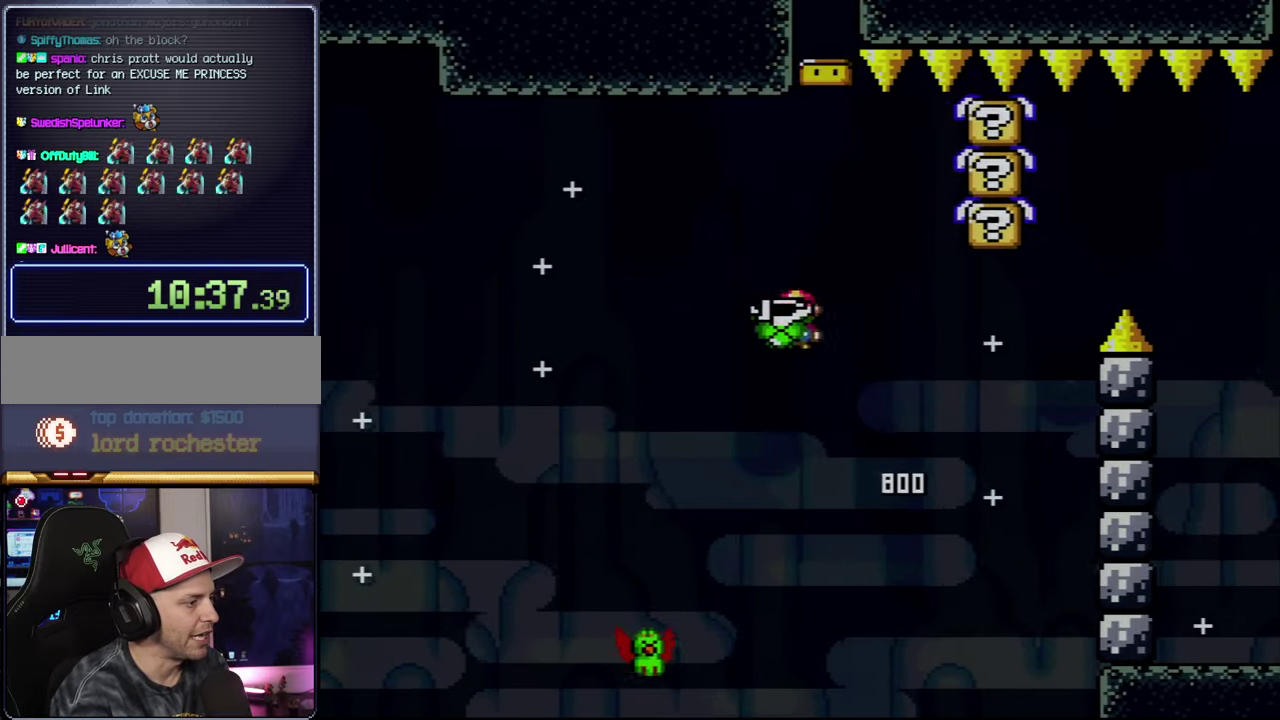
{"buttons": ["B", "Y", "DPAD_RIGHT"], "events": [[200, "DPAD_LEFT", "up"], [266, "DPAD_RIGHT", "down"]]}
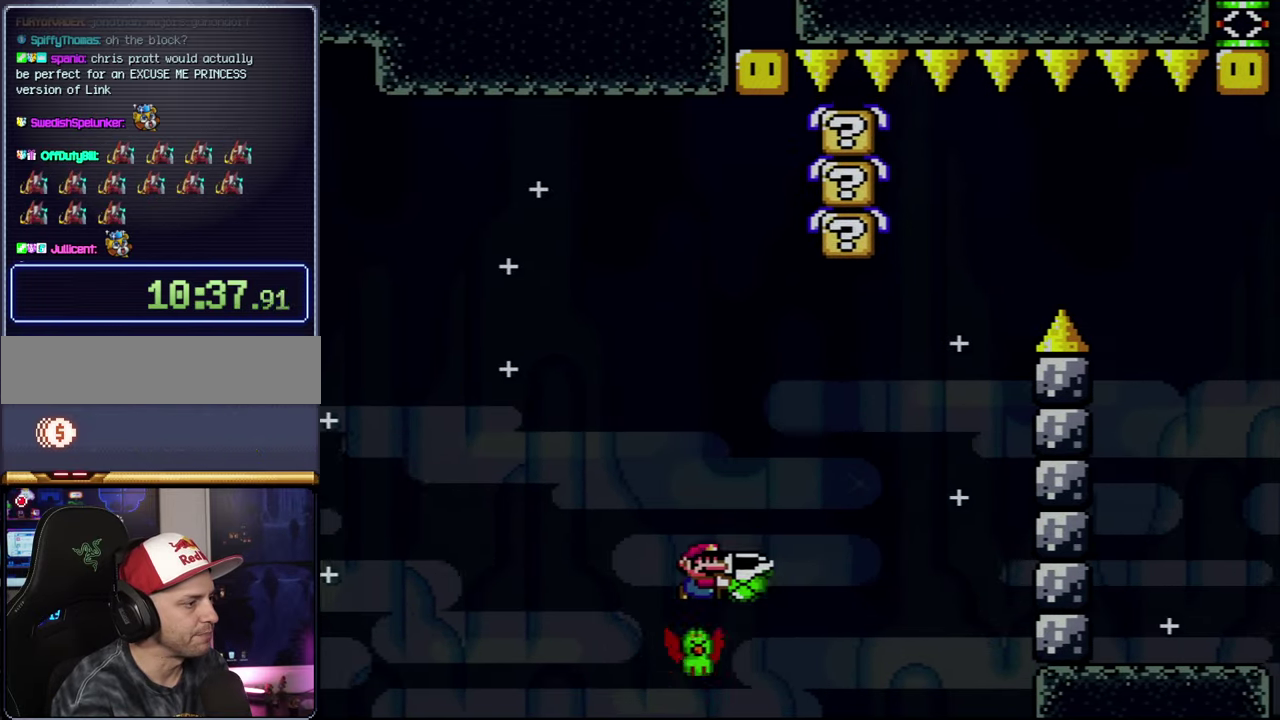
{"buttons": ["B", "Y"], "events": [[133, "DPAD_RIGHT", "up"], [166, "DPAD_LEFT", "down"], [316, "DPAD_LEFT", "up"], [316, "DPAD_RIGHT", "down"], [483, "DPAD_RIGHT", "up"]]}